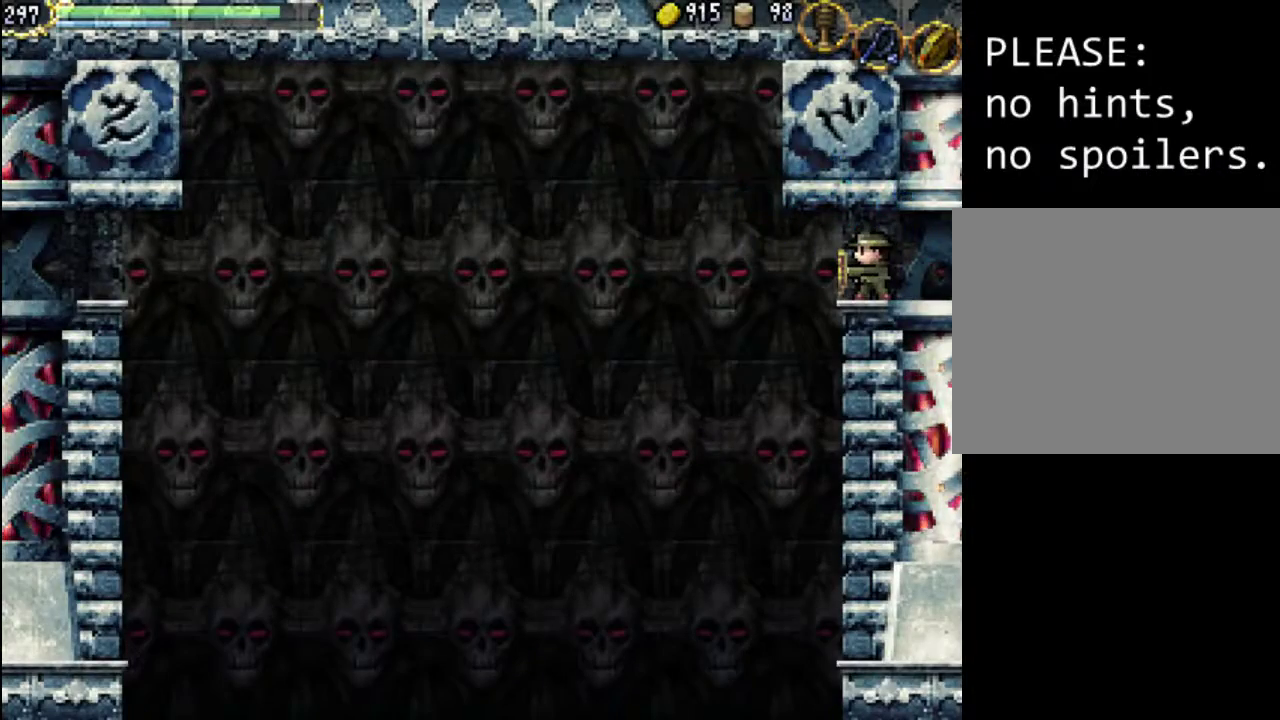
Gameplay with a controller (Xbox layout); each line is a JSON object with the inputs held at the frame after it. "events" lists button and stick changes between this image and that frame as [ms after this image, input, new state], when the widget could be followed in between. Not read: L3 R3 left_stick right_stick.
{"buttons": [], "events": [[133, "START", "down"], [267, "START", "up"]]}
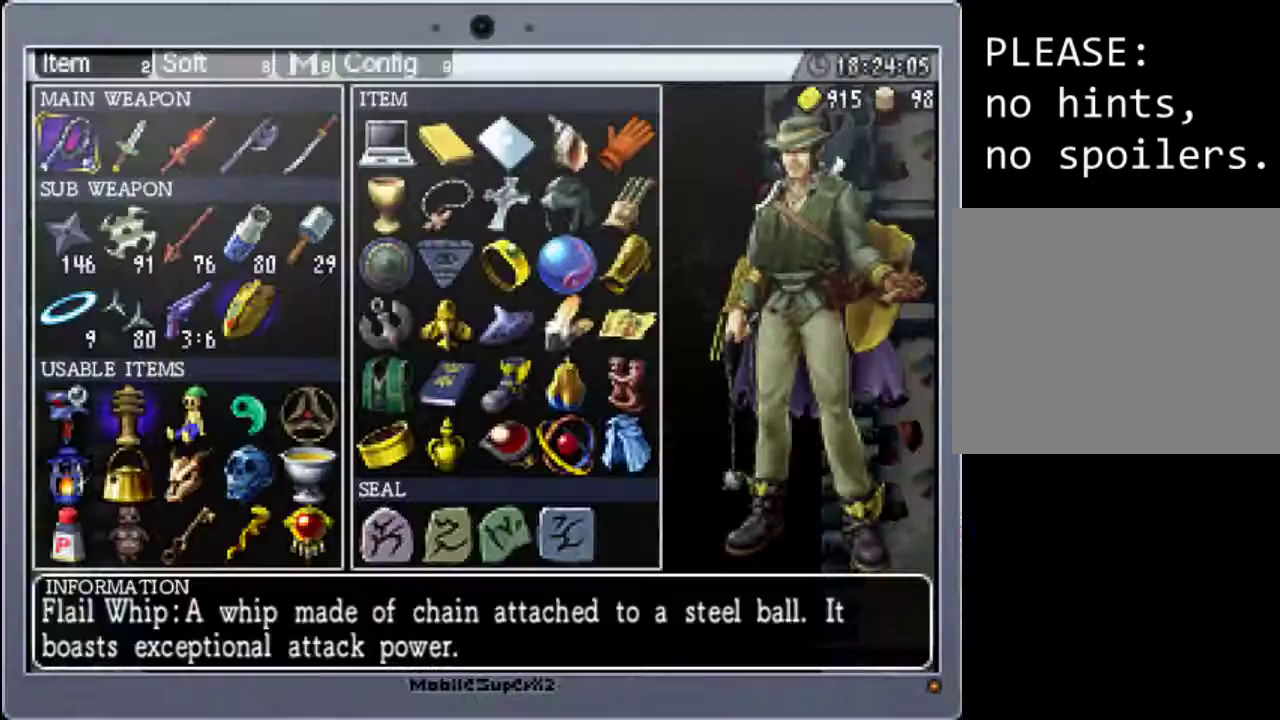
{"buttons": [], "events": [[200, "R1", "down"], [300, "R1", "up"], [400, "R1", "down"], [500, "R1", "up"]]}
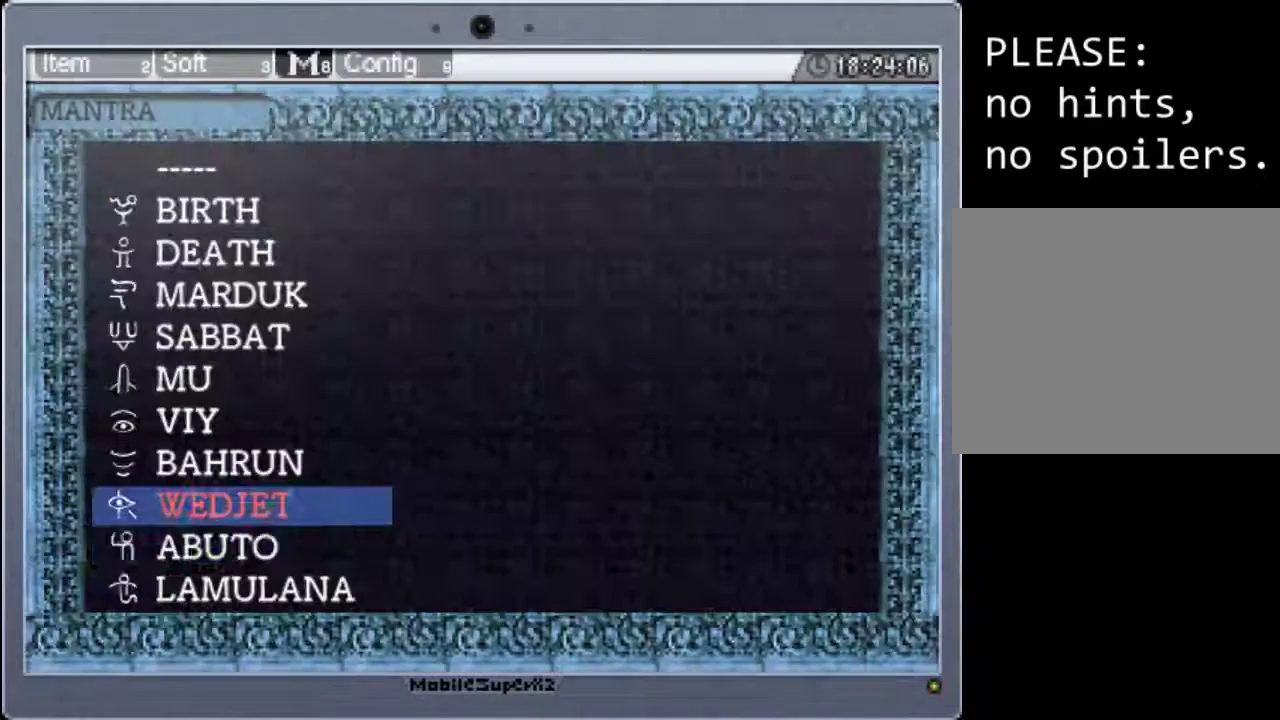
{"buttons": ["A"], "events": [[133, "DPAD_DOWN", "down"], [267, "DPAD_DOWN", "up"], [433, "A", "down"]]}
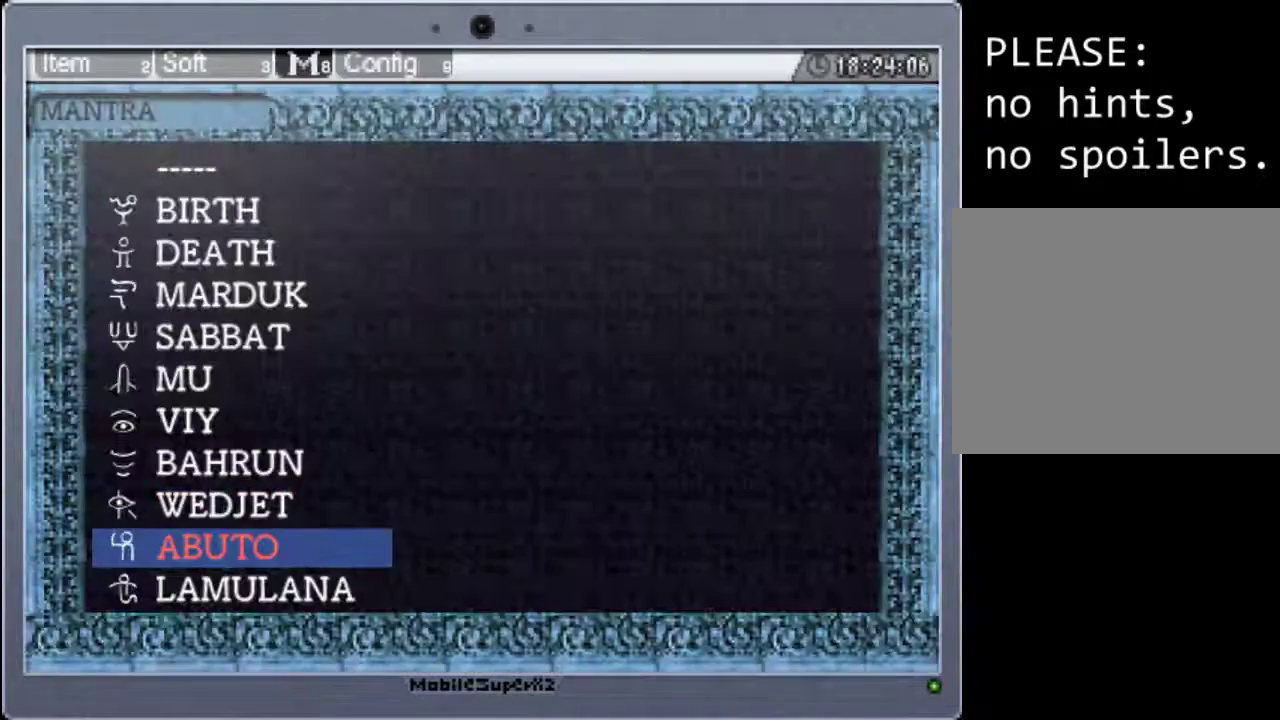
{"buttons": [], "events": [[67, "A", "up"], [233, "START", "down"], [400, "START", "up"]]}
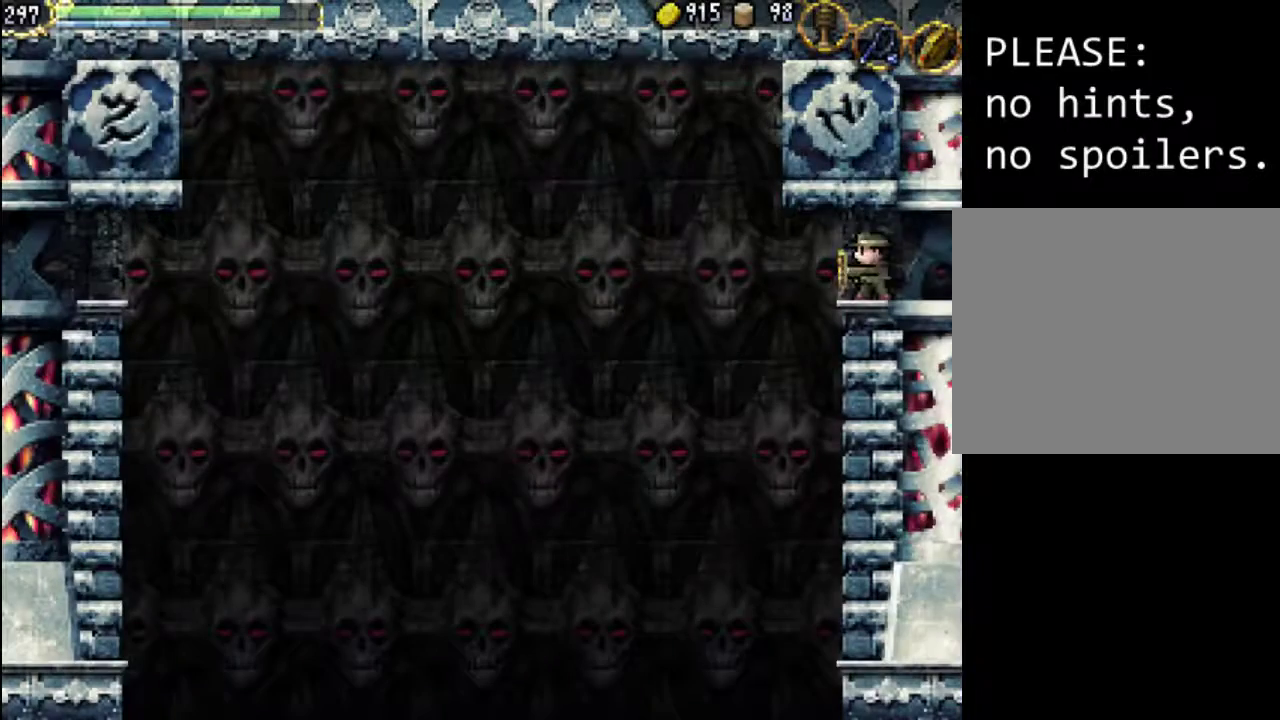
{"buttons": [], "events": [[67, "Y", "down"], [233, "Y", "up"]]}
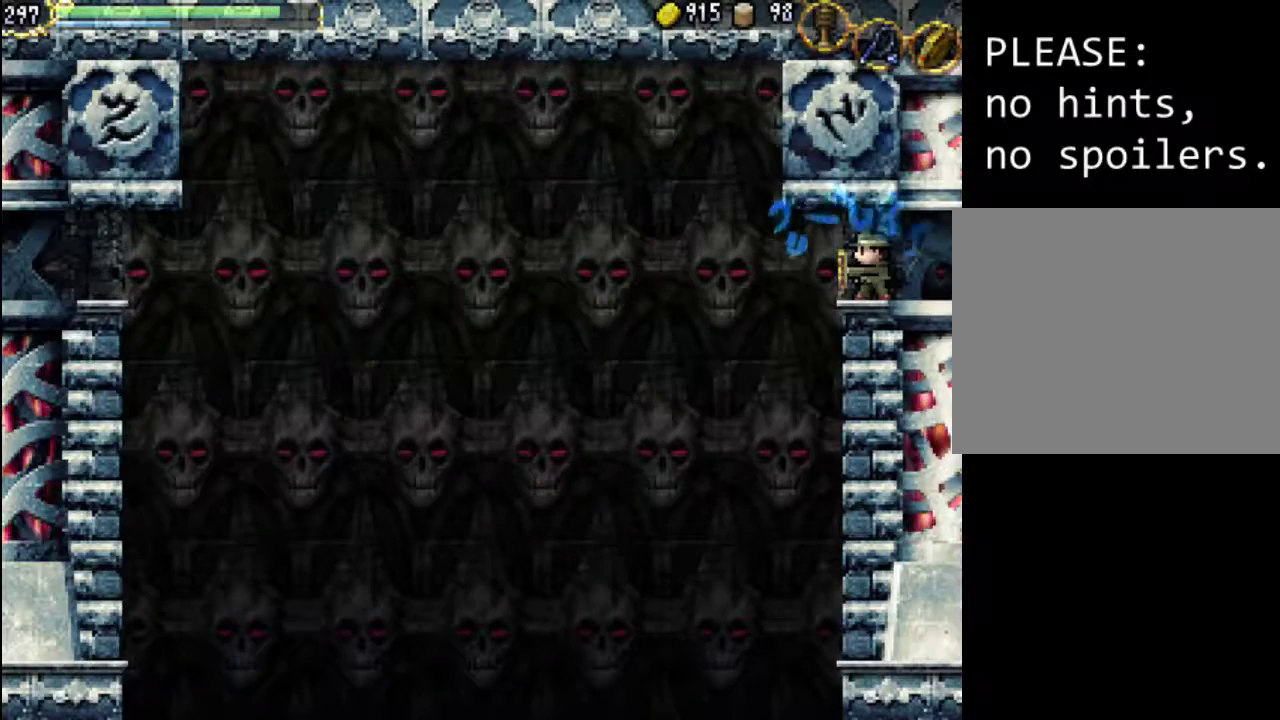
{"buttons": [], "events": []}
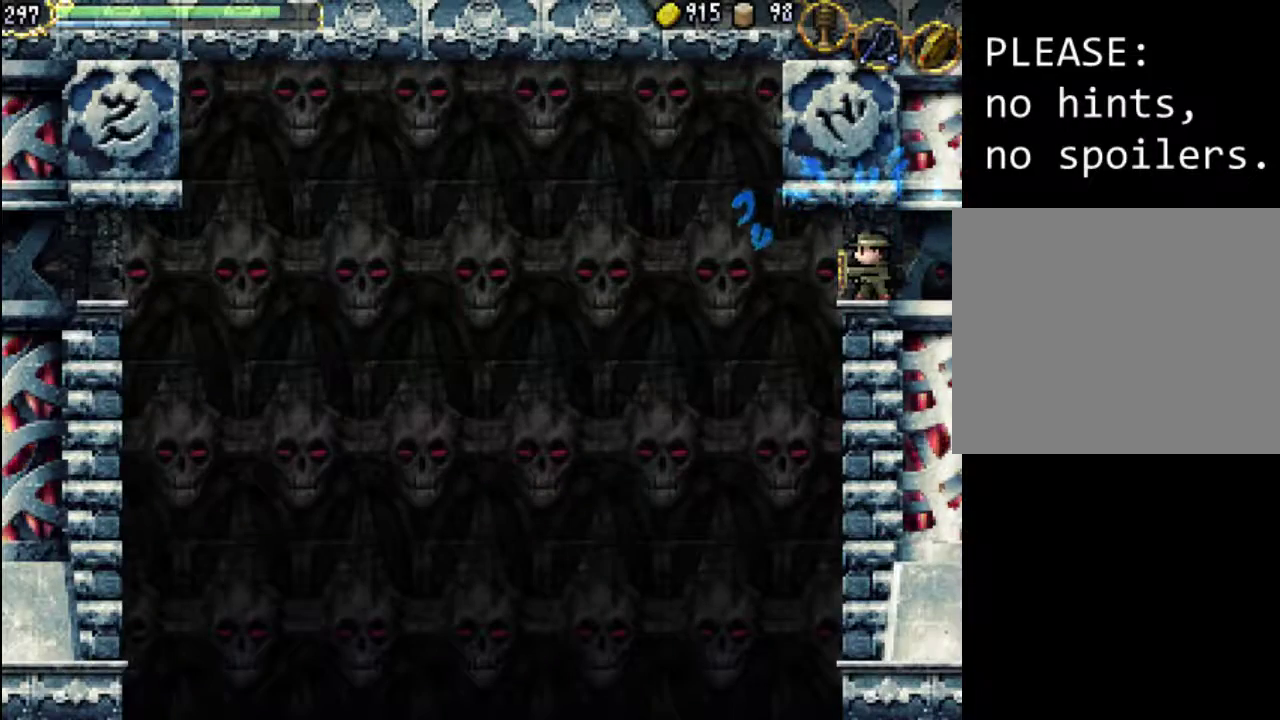
{"buttons": [], "events": []}
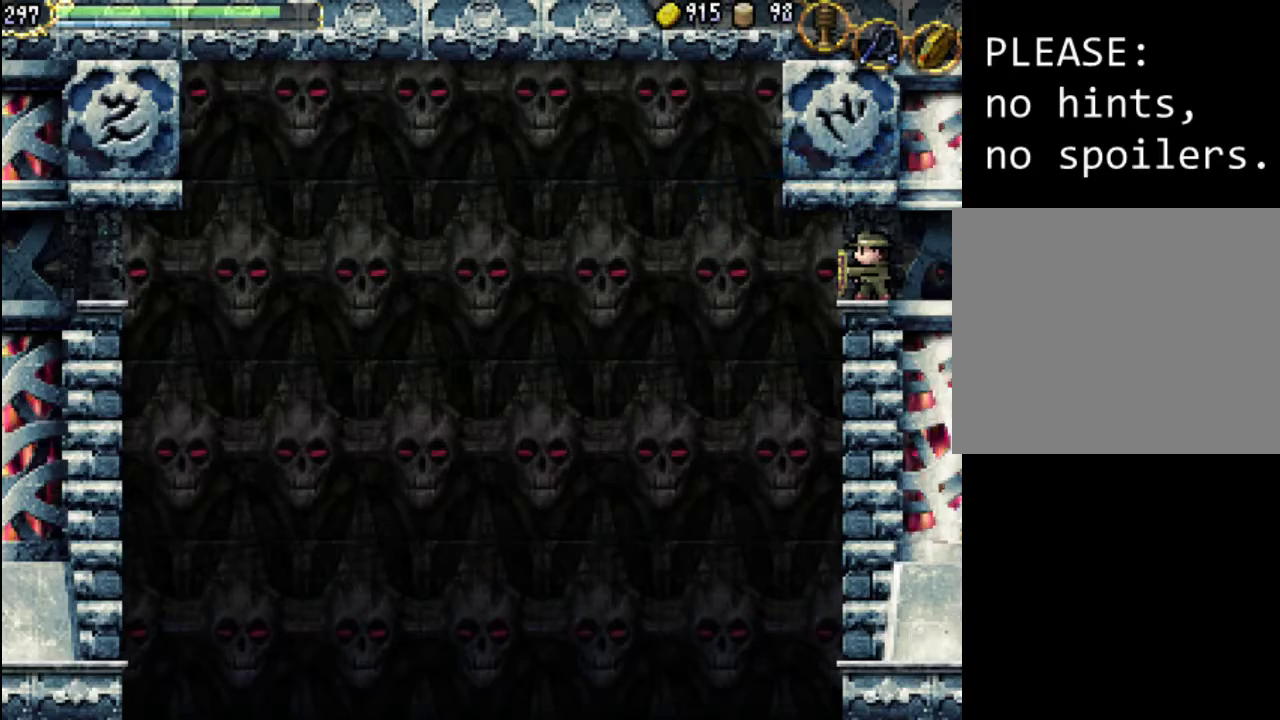
{"buttons": [], "events": [[267, "START", "down"], [433, "START", "up"]]}
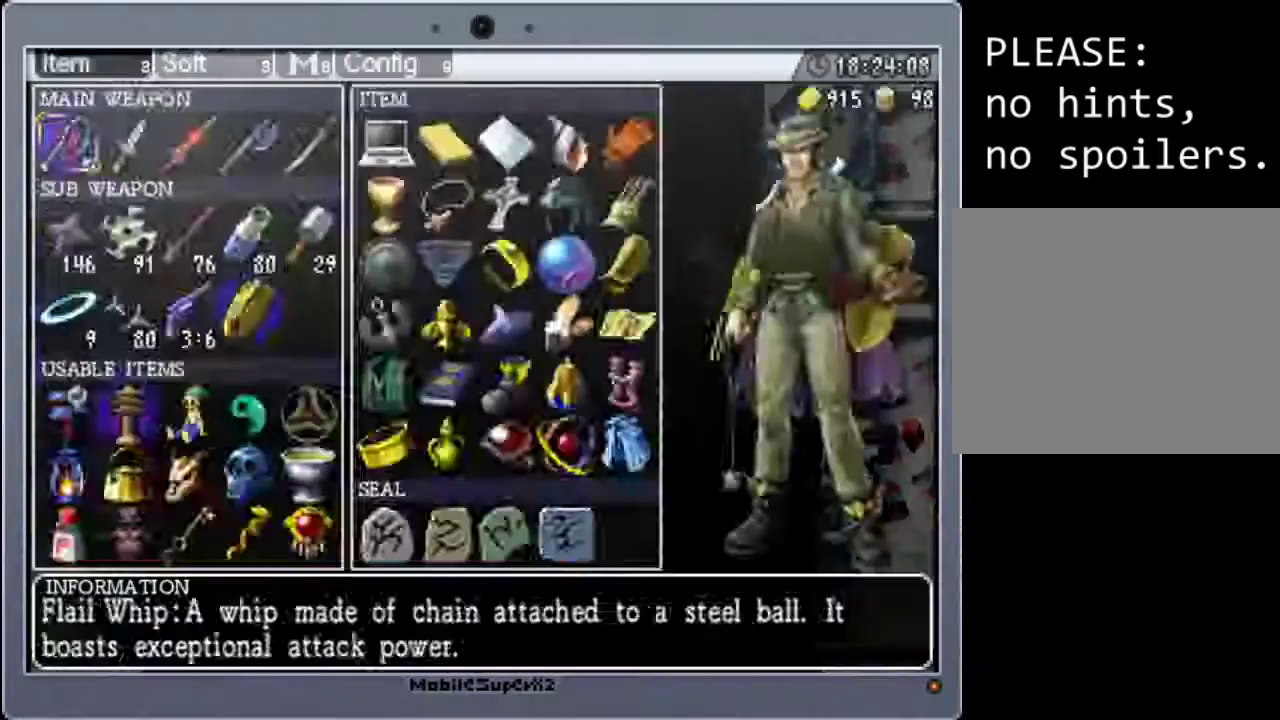
{"buttons": ["R1"], "events": [[100, "R1", "down"], [200, "R1", "up"], [467, "R1", "down"]]}
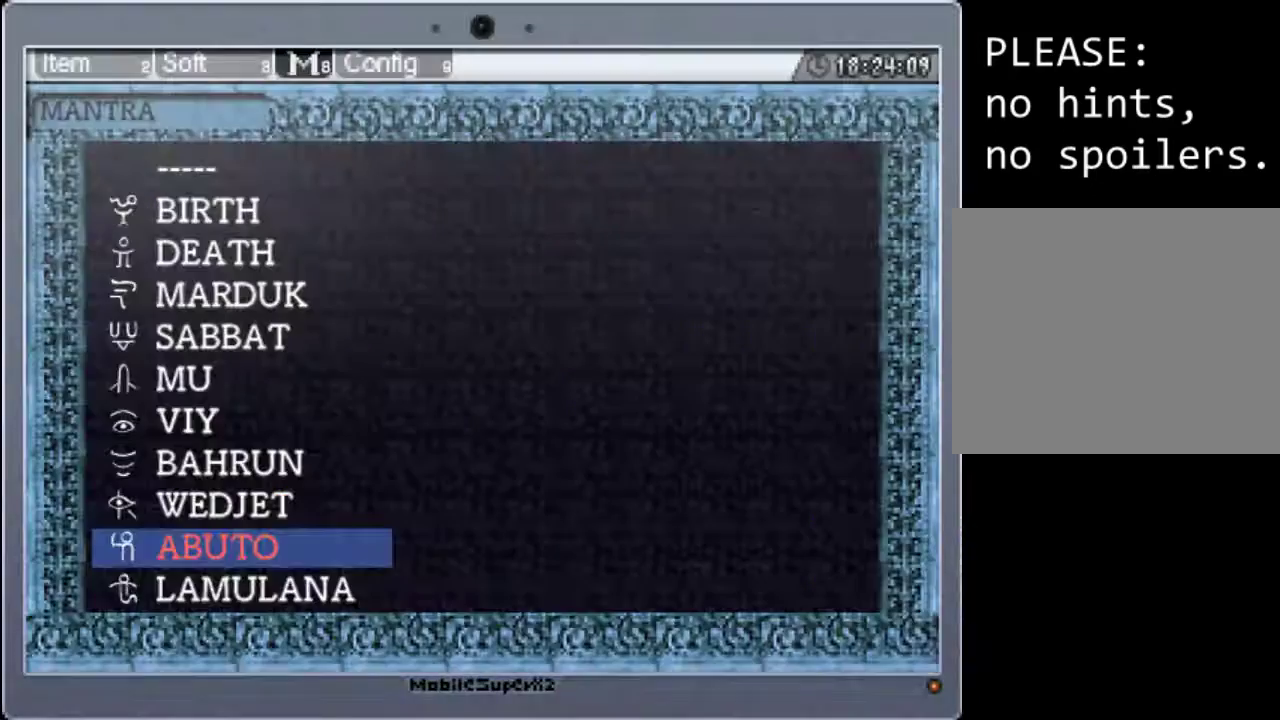
{"buttons": [], "events": [[100, "R1", "up"], [200, "DPAD_DOWN", "down"], [333, "DPAD_DOWN", "up"]]}
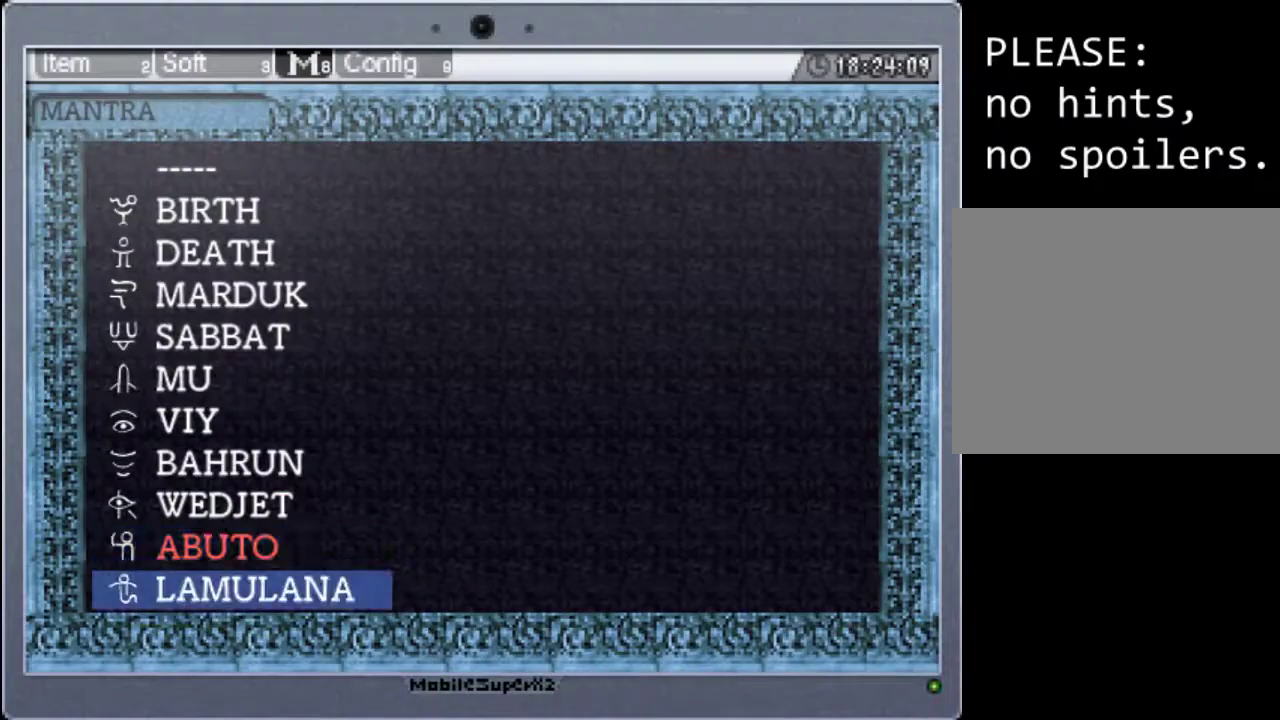
{"buttons": ["START"], "events": [[67, "A", "down"], [200, "A", "up"], [367, "START", "down"]]}
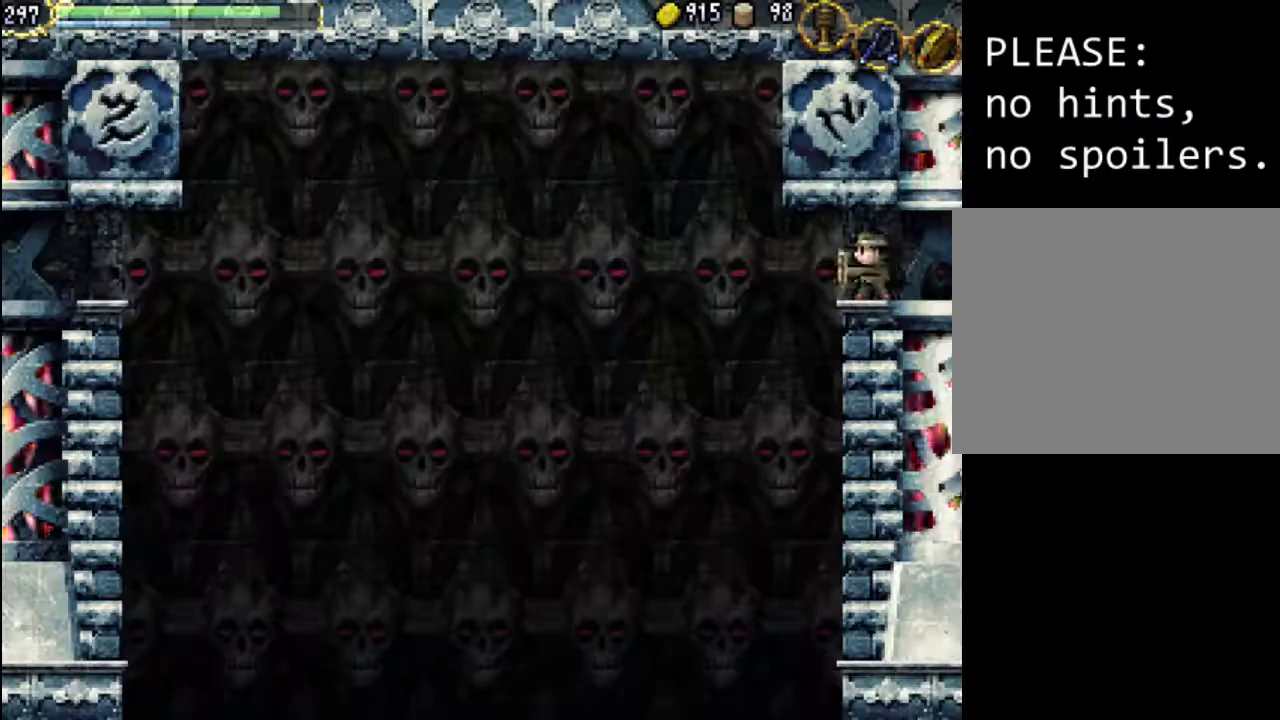
{"buttons": [], "events": [[67, "START", "up"], [233, "Y", "down"], [400, "Y", "up"]]}
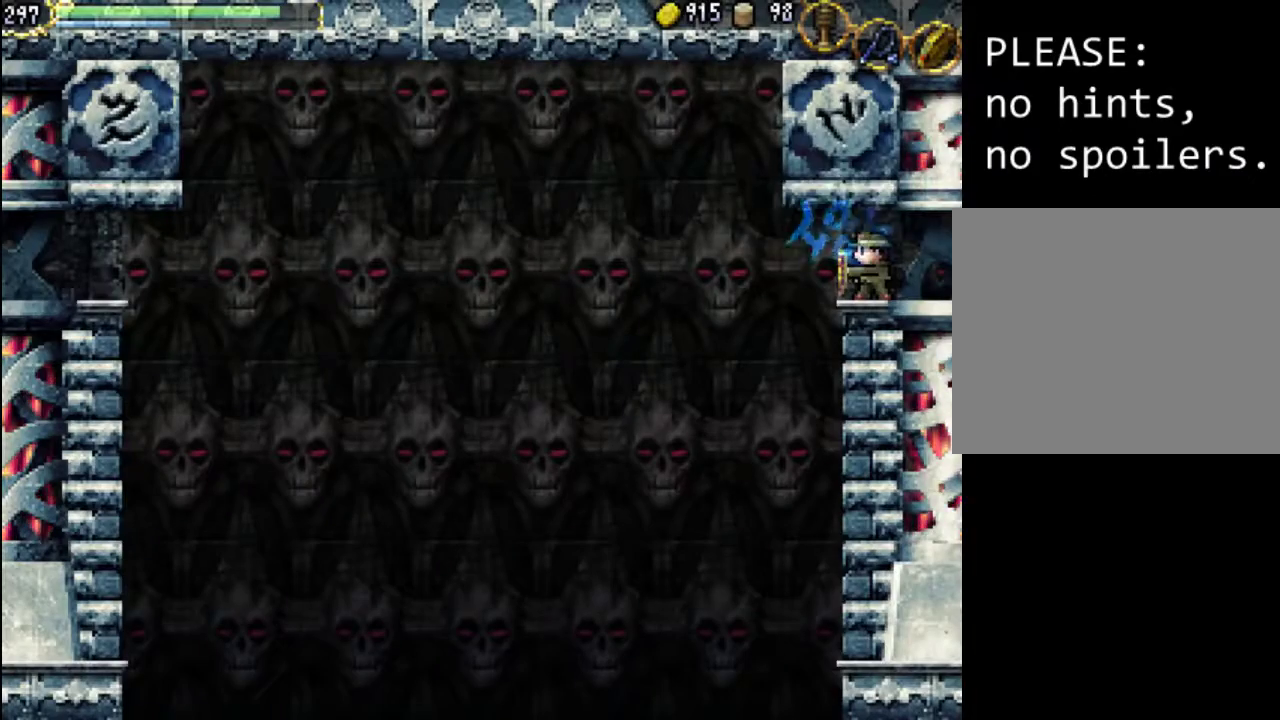
{"buttons": [], "events": []}
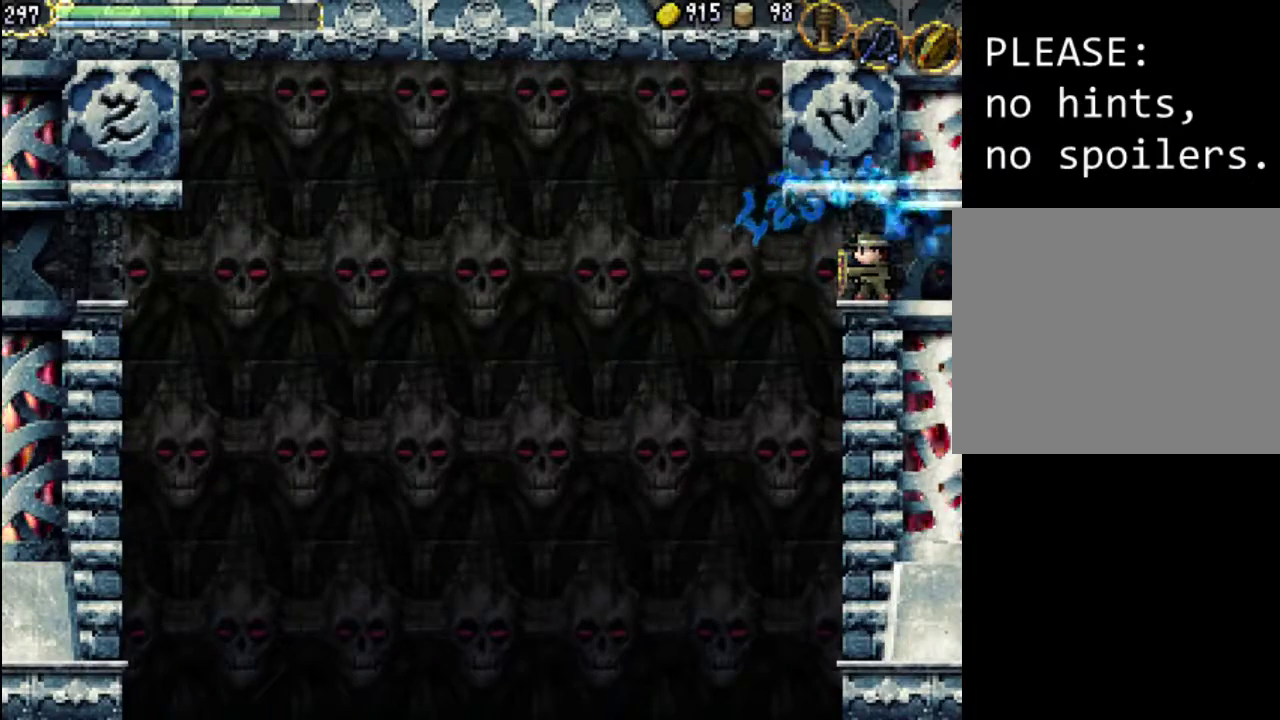
{"buttons": [], "events": []}
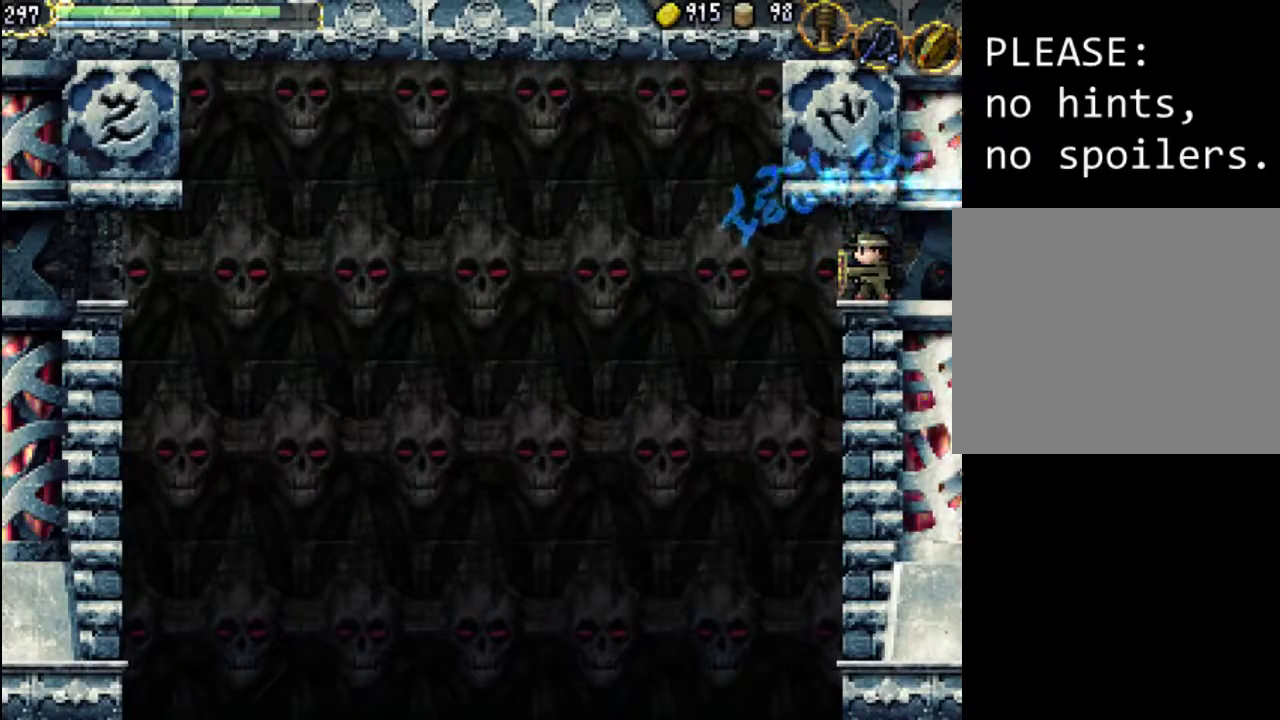
{"buttons": [], "events": []}
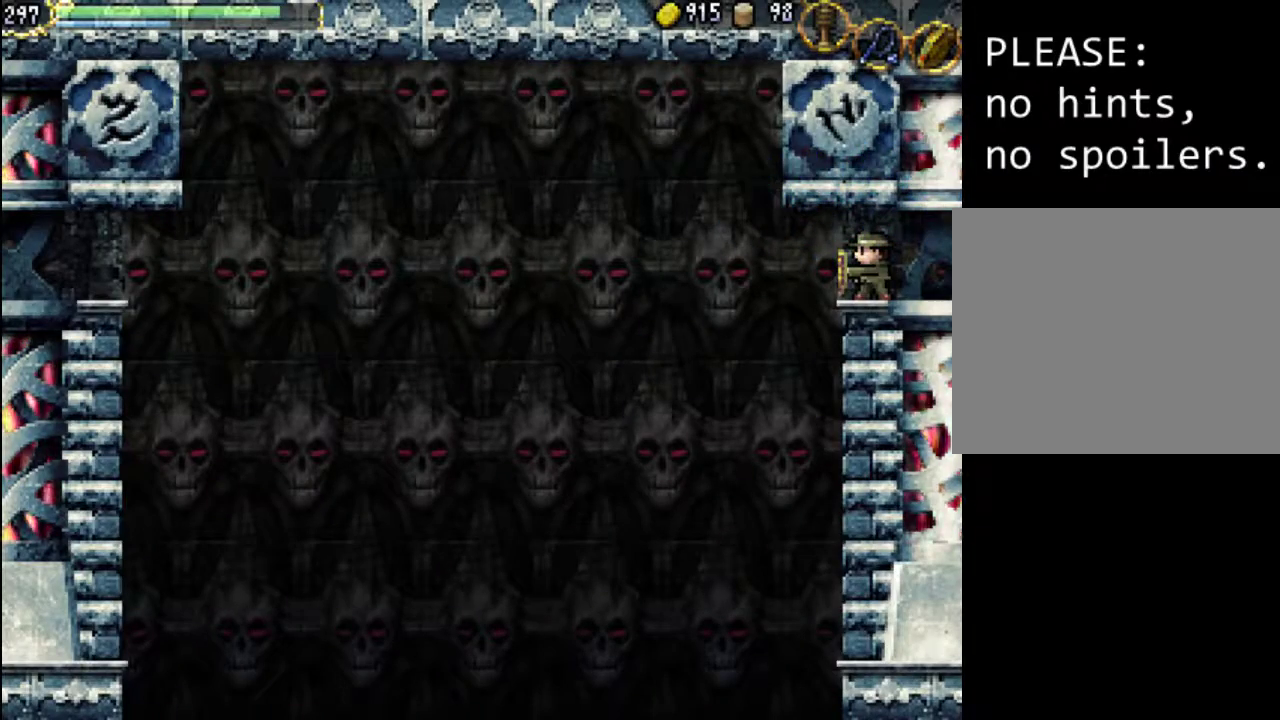
{"buttons": [], "events": []}
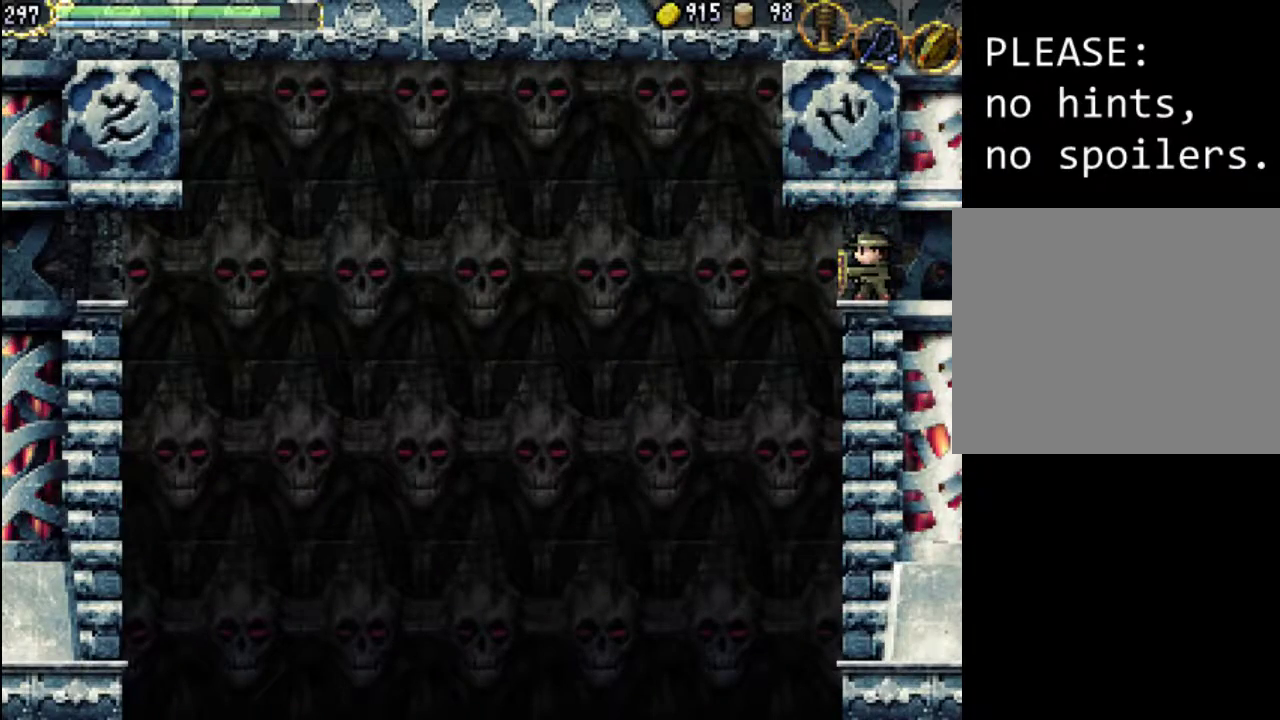
{"buttons": ["START"], "events": [[433, "START", "down"]]}
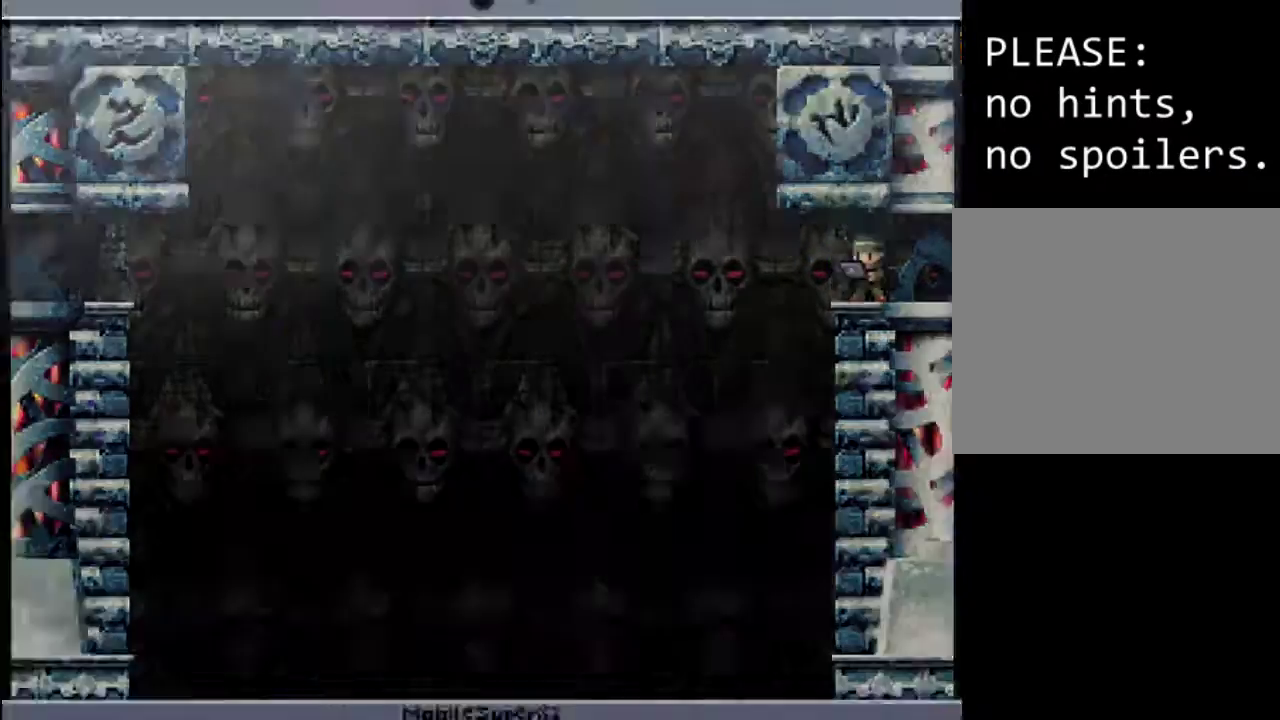
{"buttons": [], "events": [[100, "START", "up"]]}
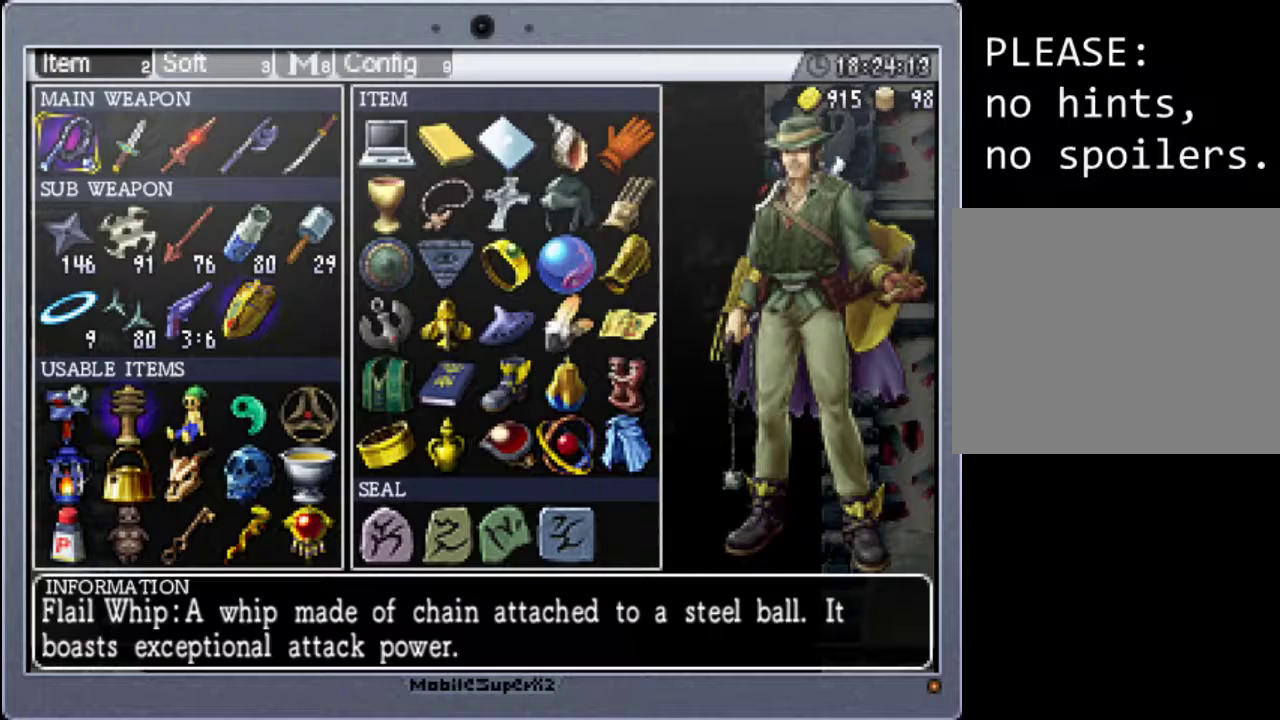
{"buttons": ["R1"], "events": [[433, "R1", "down"]]}
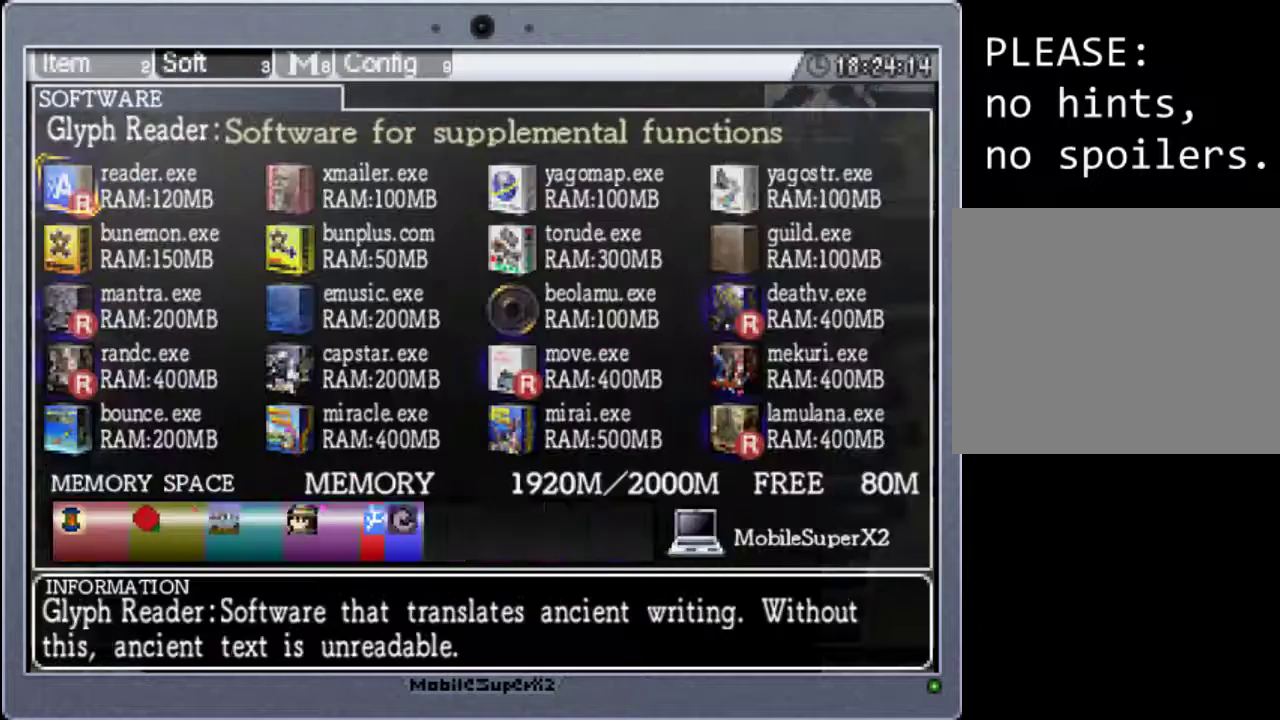
{"buttons": [], "events": [[33, "R1", "up"], [167, "R1", "down"], [300, "R1", "up"]]}
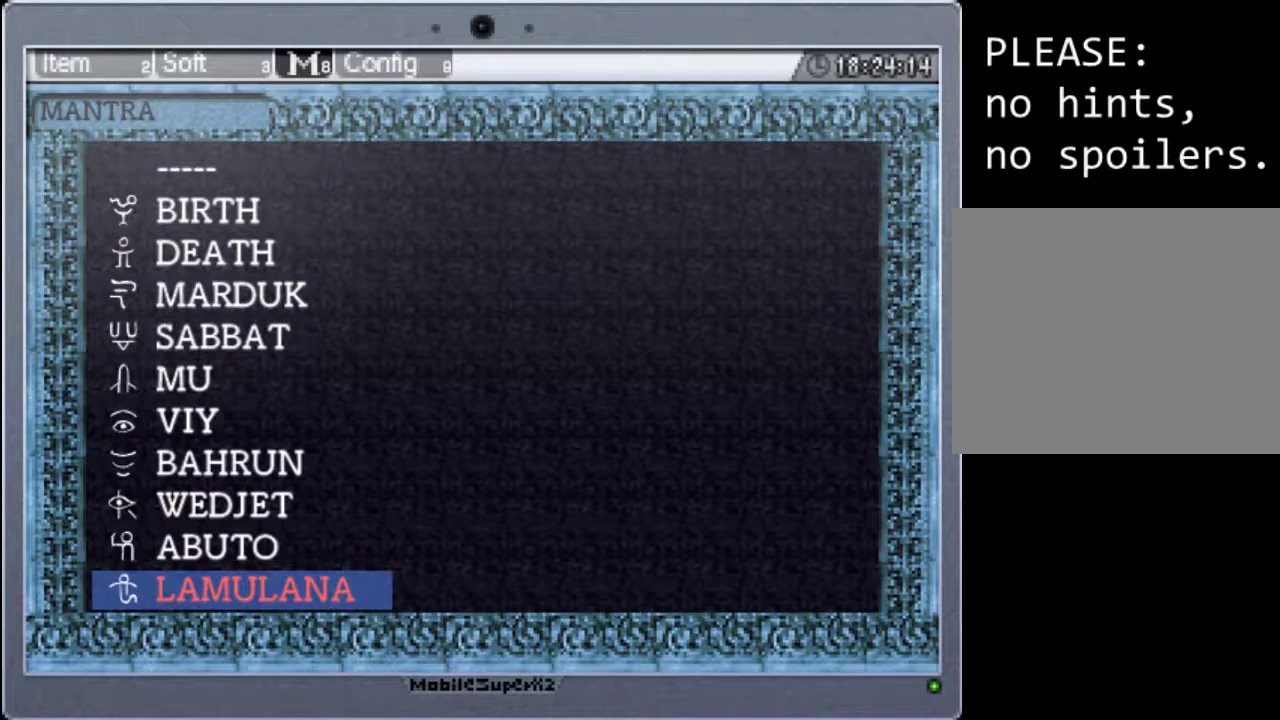
{"buttons": ["DPAD_UP"], "events": [[367, "DPAD_UP", "down"]]}
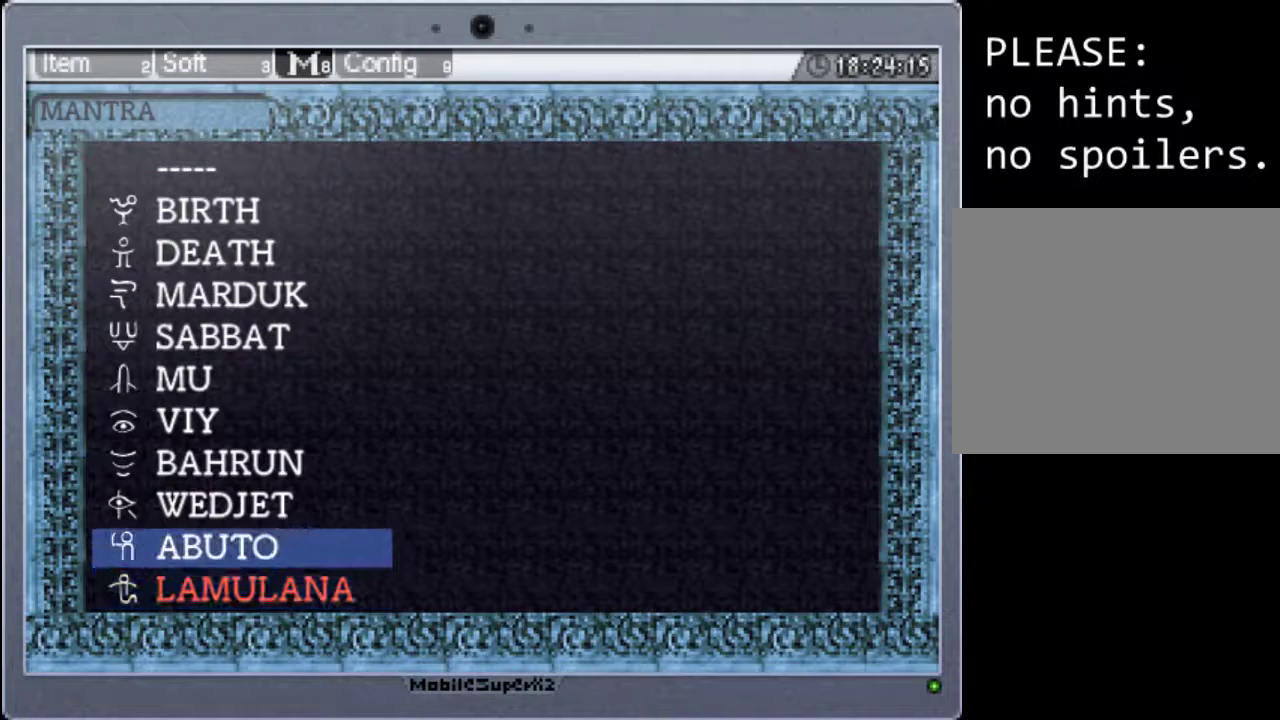
{"buttons": ["DPAD_UP"], "events": []}
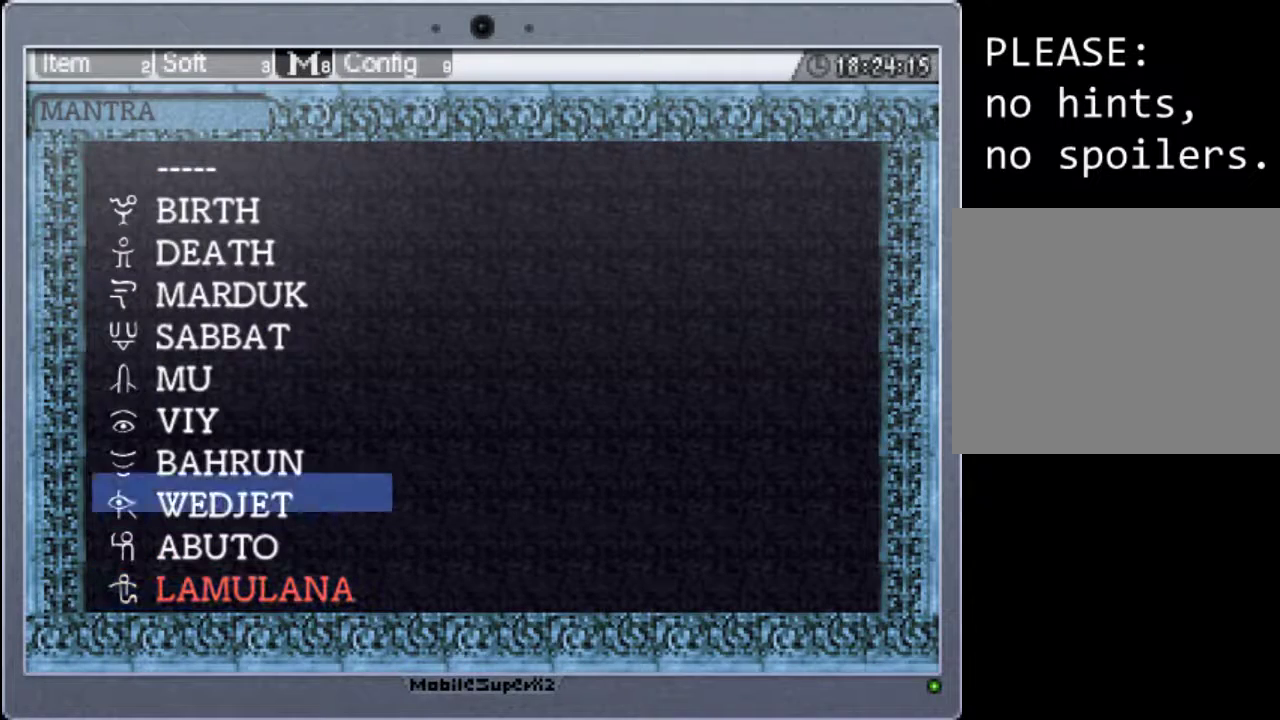
{"buttons": ["DPAD_UP"], "events": []}
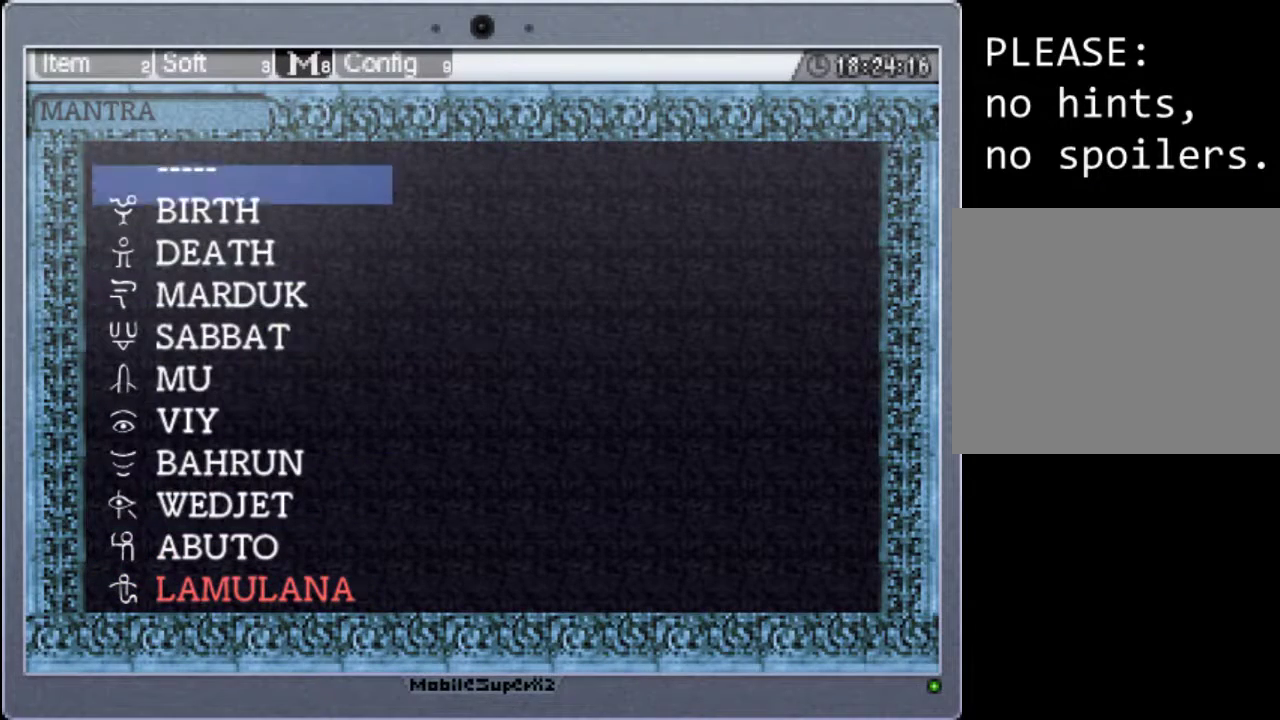
{"buttons": ["A"], "events": [[200, "DPAD_UP", "up"], [433, "A", "down"]]}
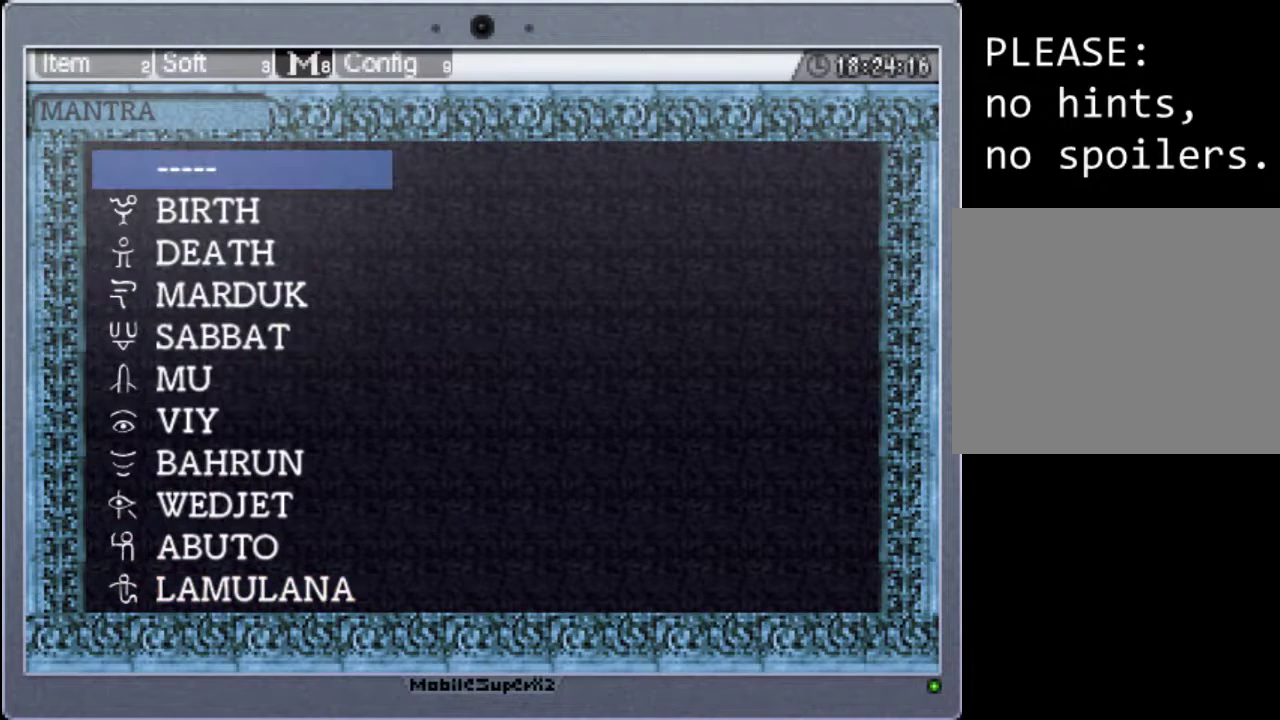
{"buttons": [], "events": [[100, "A", "up"], [300, "START", "down"], [467, "START", "up"]]}
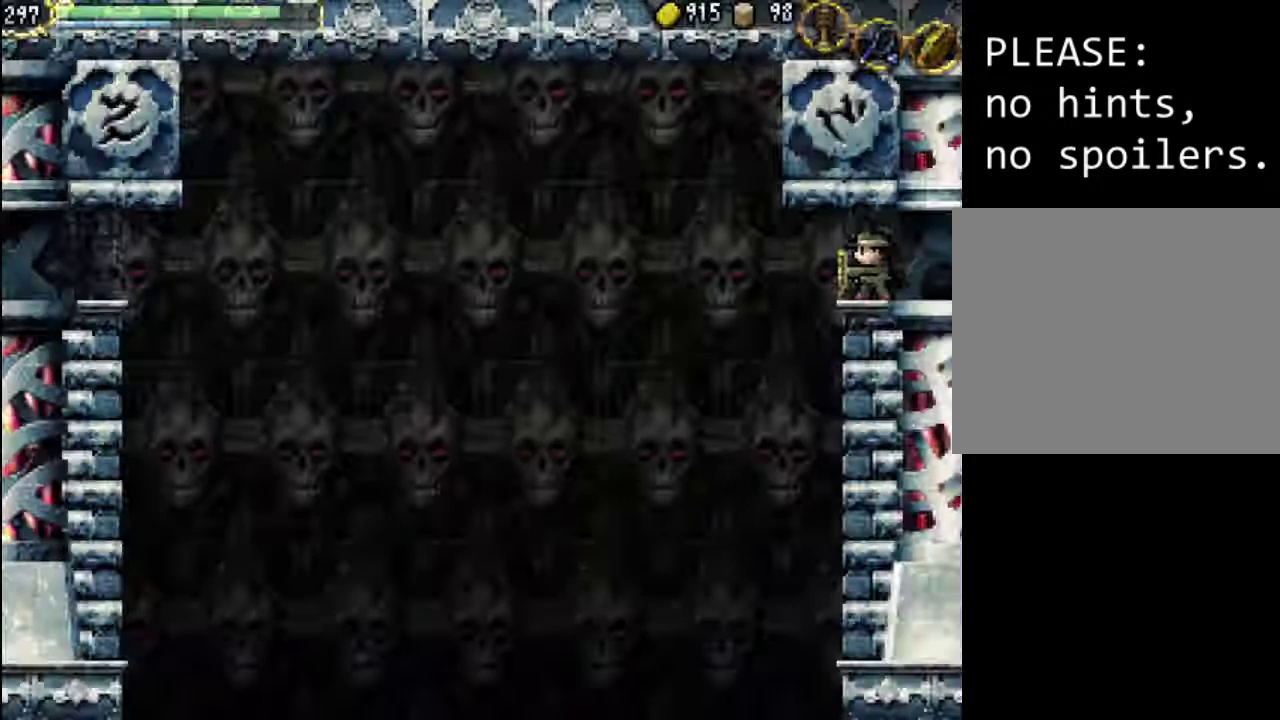
{"buttons": [], "events": [[167, "Y", "down"], [333, "Y", "up"]]}
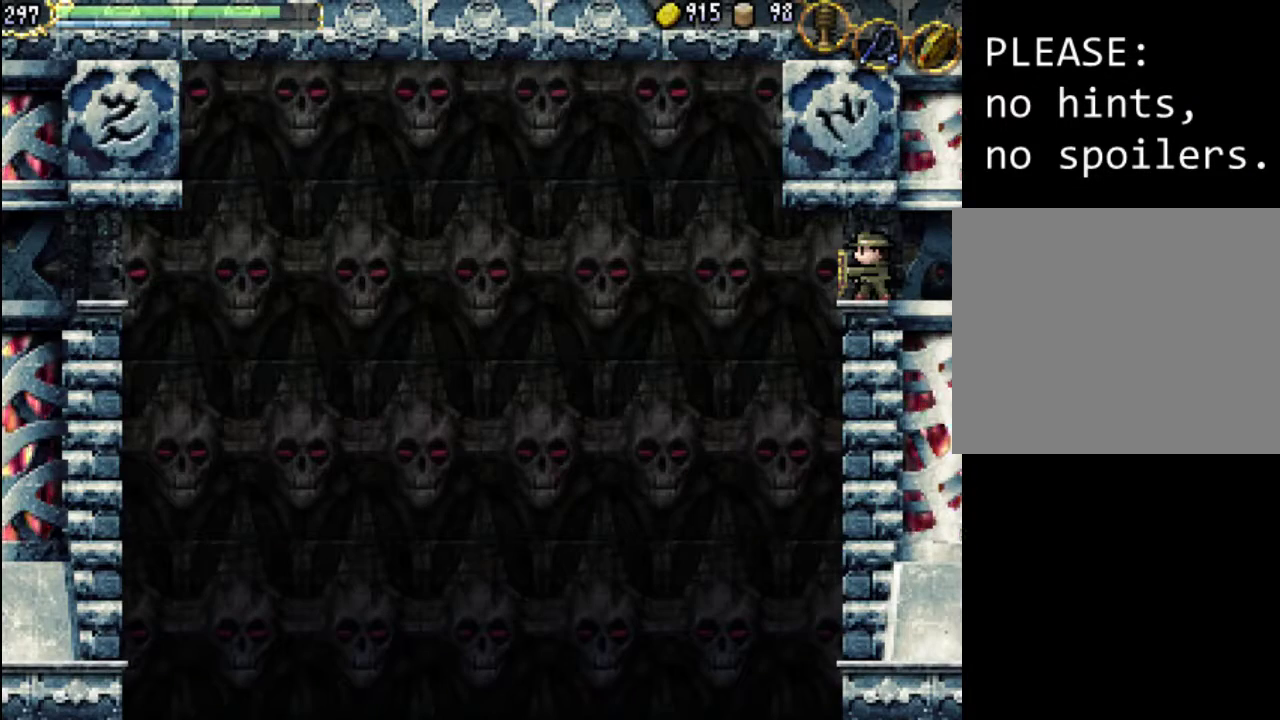
{"buttons": ["Y"], "events": [[367, "Y", "down"]]}